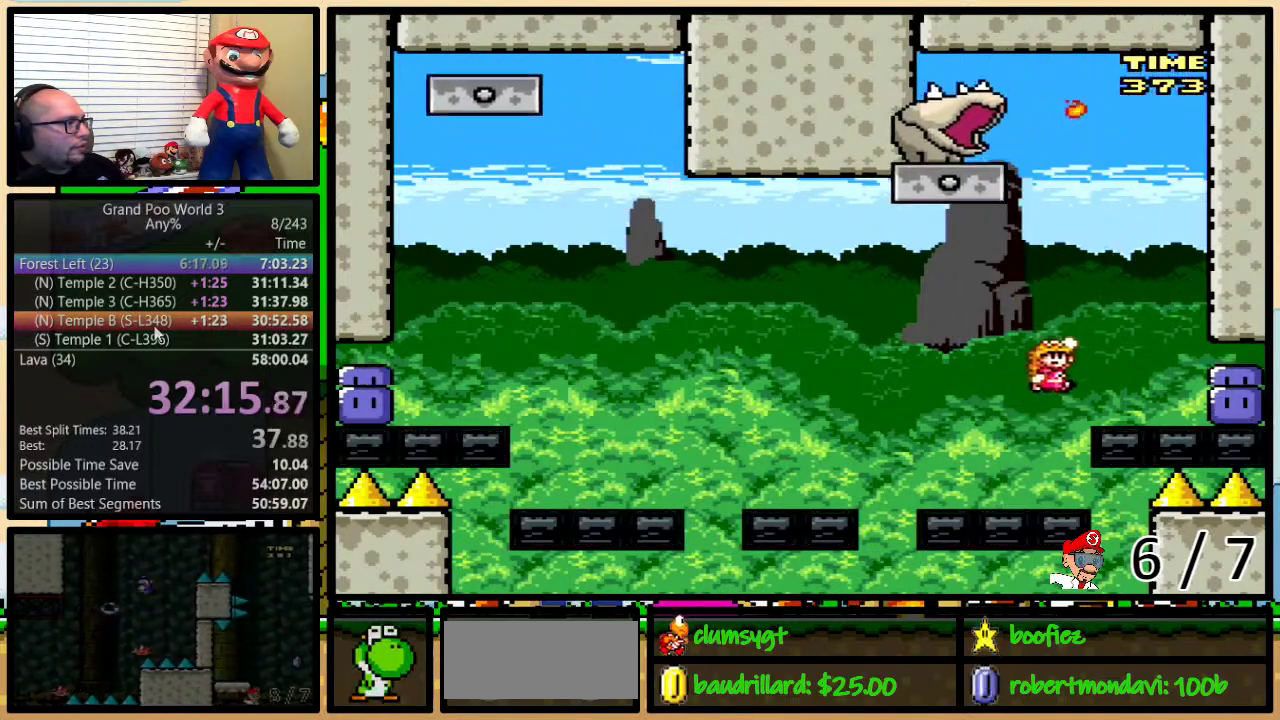
Gameplay with a controller (Nintendo layout); each line is a JSON object with the inputs held at the frame after it. "events" lists button and stick changes between this image and that frame as [ms after this image, input, new state], when the widget could be followed in between. Not read: L3 R3.
{"buttons": [], "events": [[66, "DPAD_RIGHT", "down"], [183, "DPAD_RIGHT", "up"], [283, "DPAD_RIGHT", "down"], [317, "DPAD_UP", "down"], [433, "B", "up"], [467, "DPAD_UP", "up"], [467, "Y", "up"], [500, "DPAD_RIGHT", "up"]]}
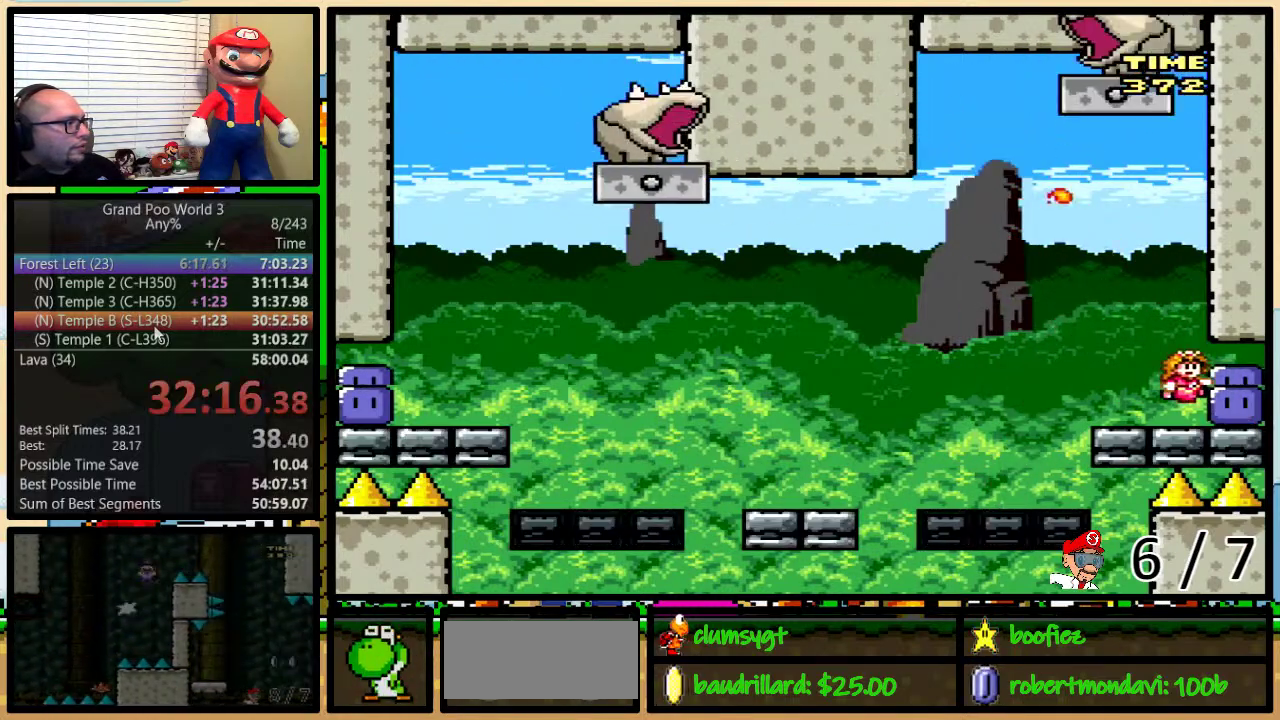
{"buttons": ["B", "Y", "DPAD_LEFT"], "events": [[33, "Y", "down"], [284, "B", "down"], [350, "DPAD_LEFT", "down"]]}
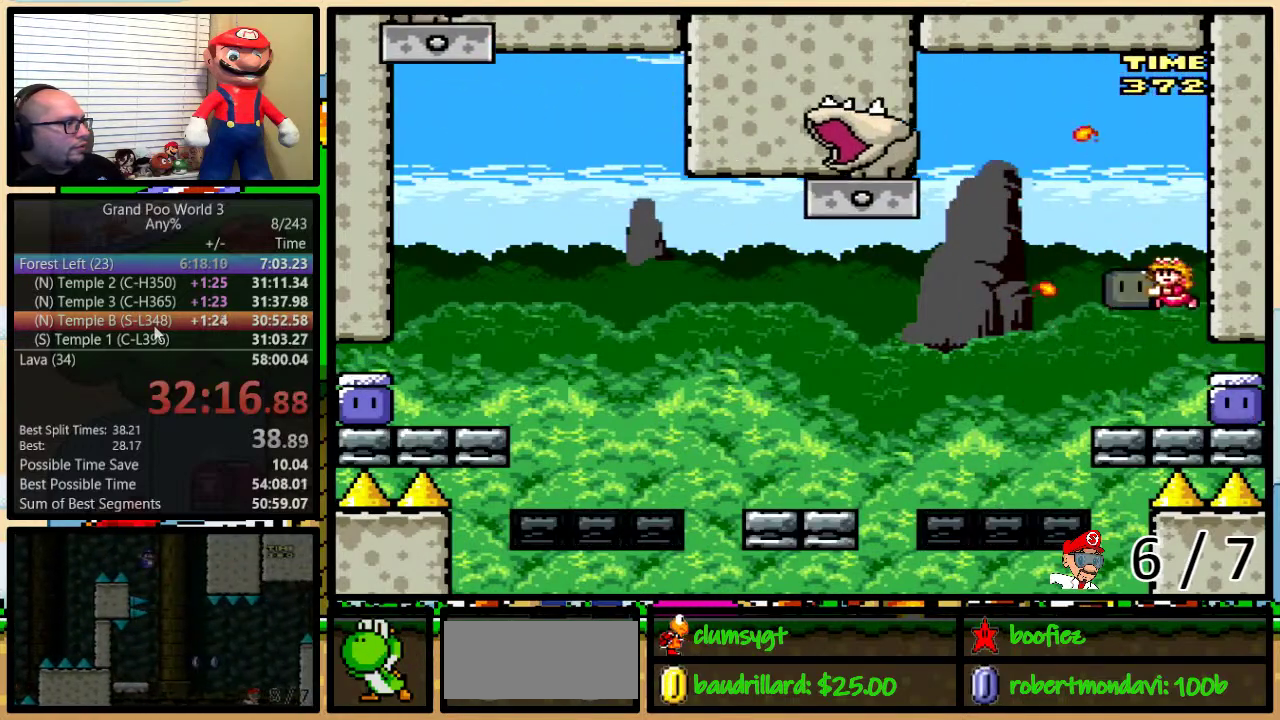
{"buttons": ["B", "Y", "DPAD_RIGHT"], "events": [[467, "DPAD_LEFT", "up"], [500, "DPAD_RIGHT", "down"]]}
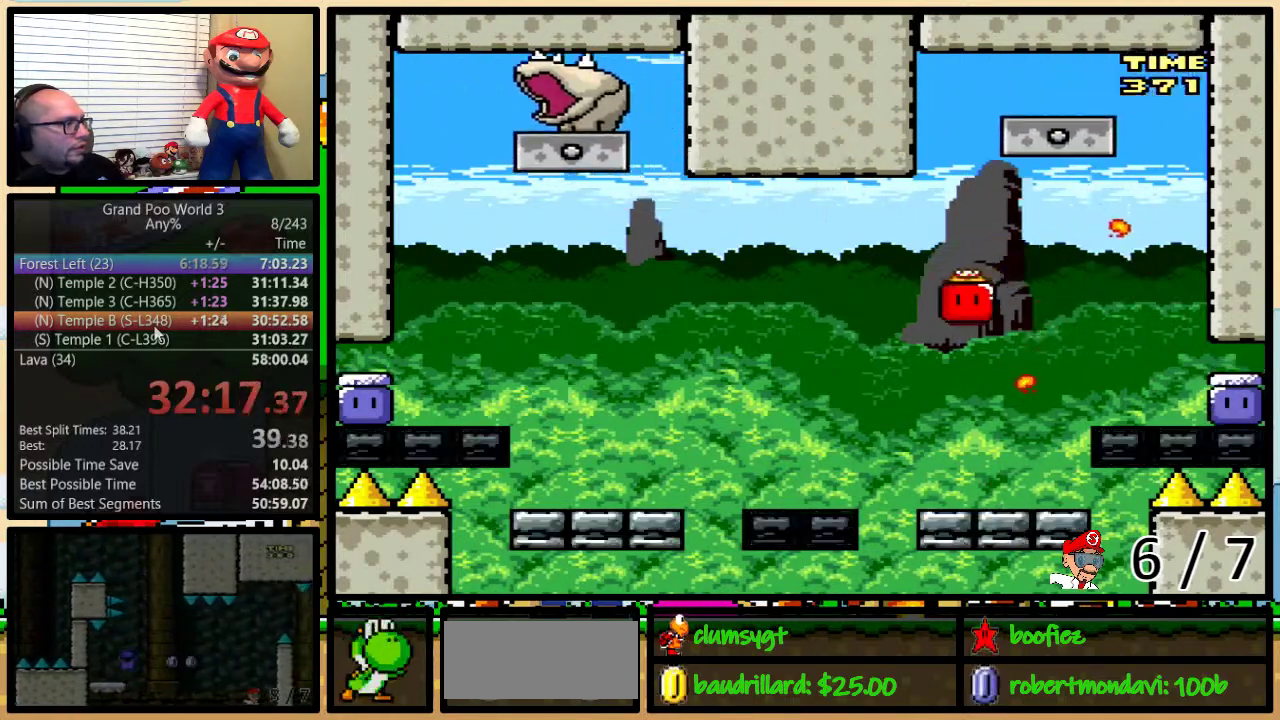
{"buttons": ["B", "Y", "DPAD_UP", "DPAD_RIGHT"], "events": [[167, "DPAD_LEFT", "down"], [167, "DPAD_RIGHT", "up"], [217, "B", "up"], [217, "DPAD_UP", "down"], [284, "DPAD_LEFT", "up"], [284, "DPAD_UP", "up"], [400, "B", "down"], [400, "DPAD_RIGHT", "down"], [400, "DPAD_UP", "down"]]}
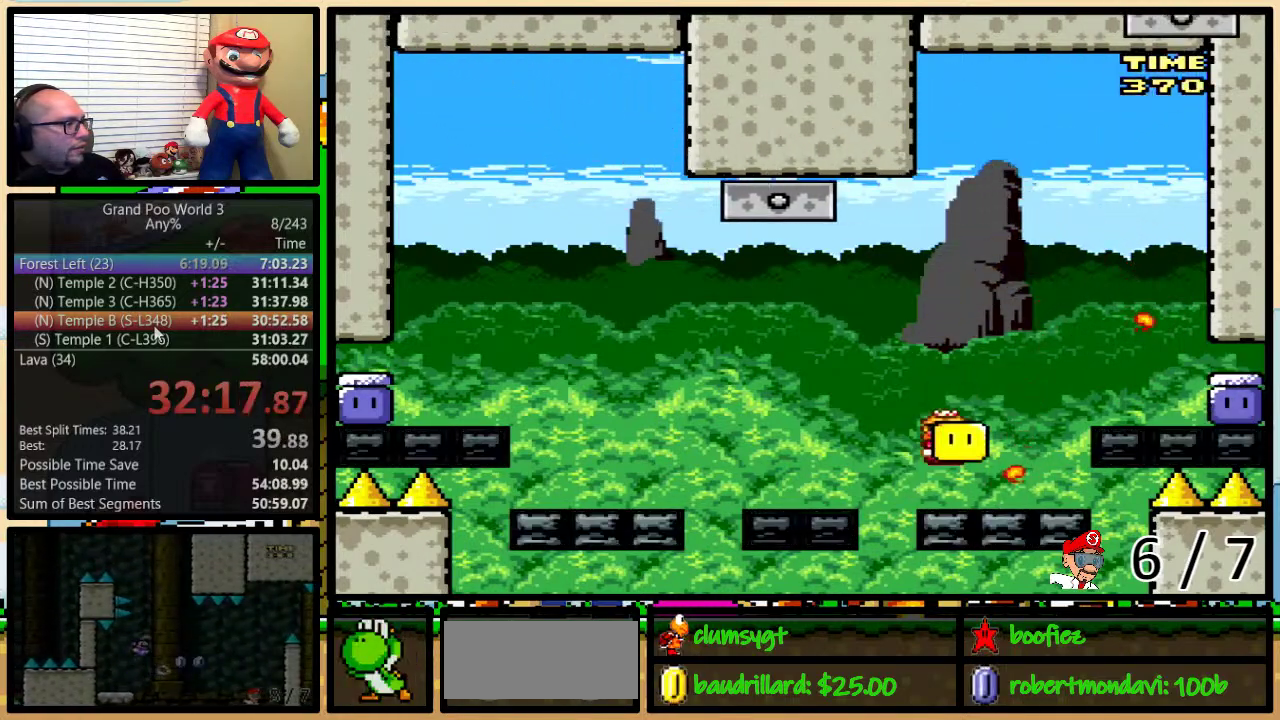
{"buttons": ["B", "Y", "DPAD_LEFT"], "events": [[166, "DPAD_UP", "up"], [467, "DPAD_LEFT", "down"], [467, "DPAD_RIGHT", "up"]]}
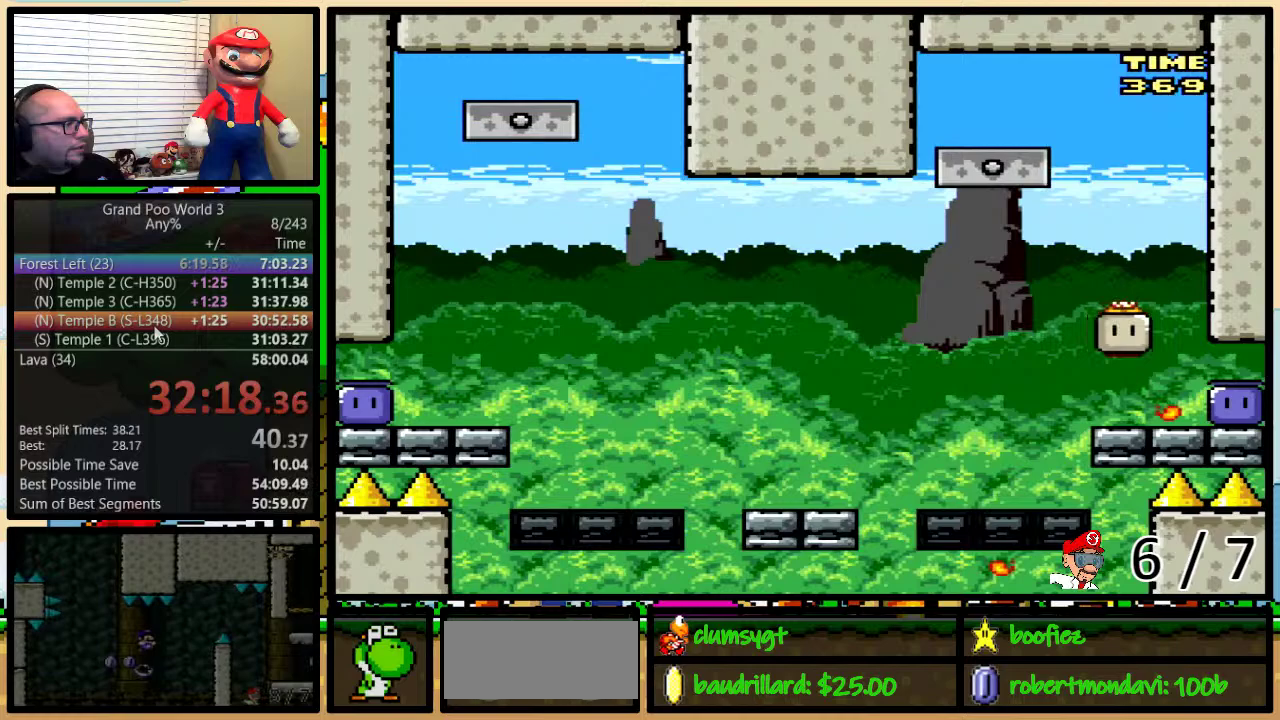
{"buttons": ["B", "Y", "DPAD_LEFT"], "events": [[84, "DPAD_UP", "down"], [151, "DPAD_LEFT", "up"], [151, "DPAD_UP", "up"], [251, "B", "up"], [451, "B", "down"], [451, "DPAD_LEFT", "down"]]}
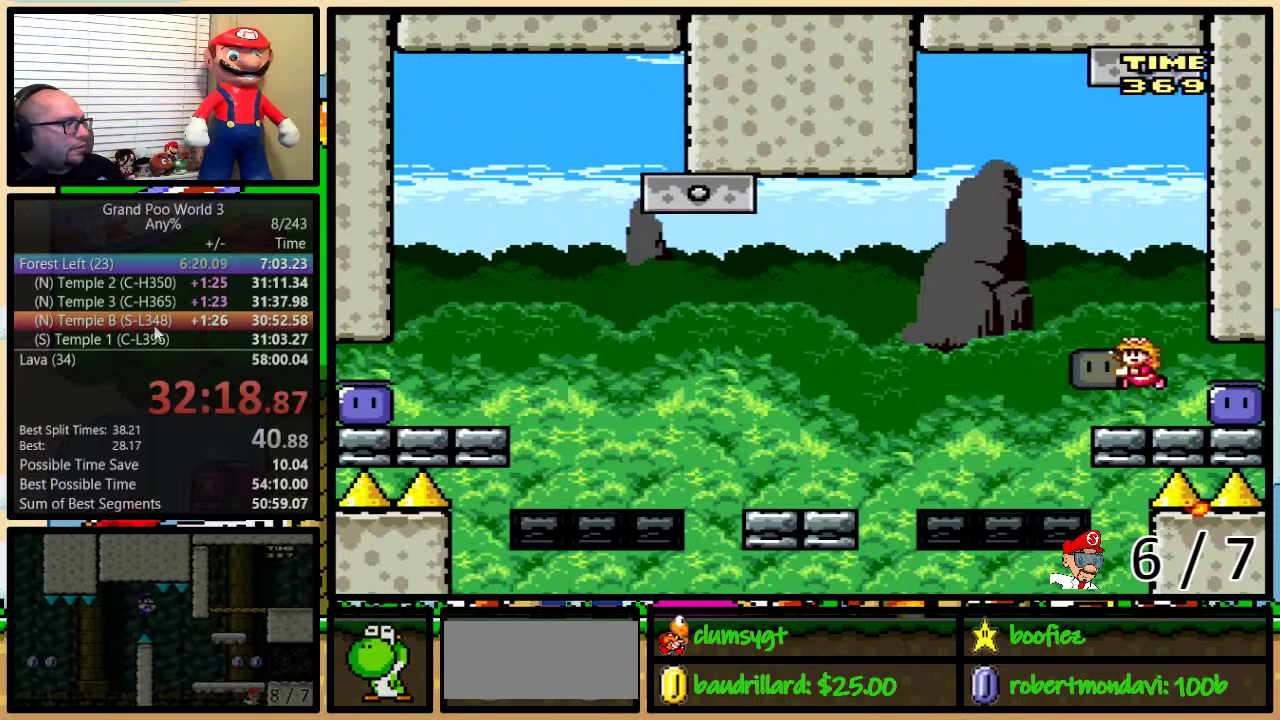
{"buttons": ["B", "Y", "DPAD_UP", "DPAD_RIGHT"], "events": [[167, "B", "up"], [217, "B", "down"], [384, "DPAD_UP", "down"], [417, "DPAD_LEFT", "up"], [417, "DPAD_RIGHT", "down"]]}
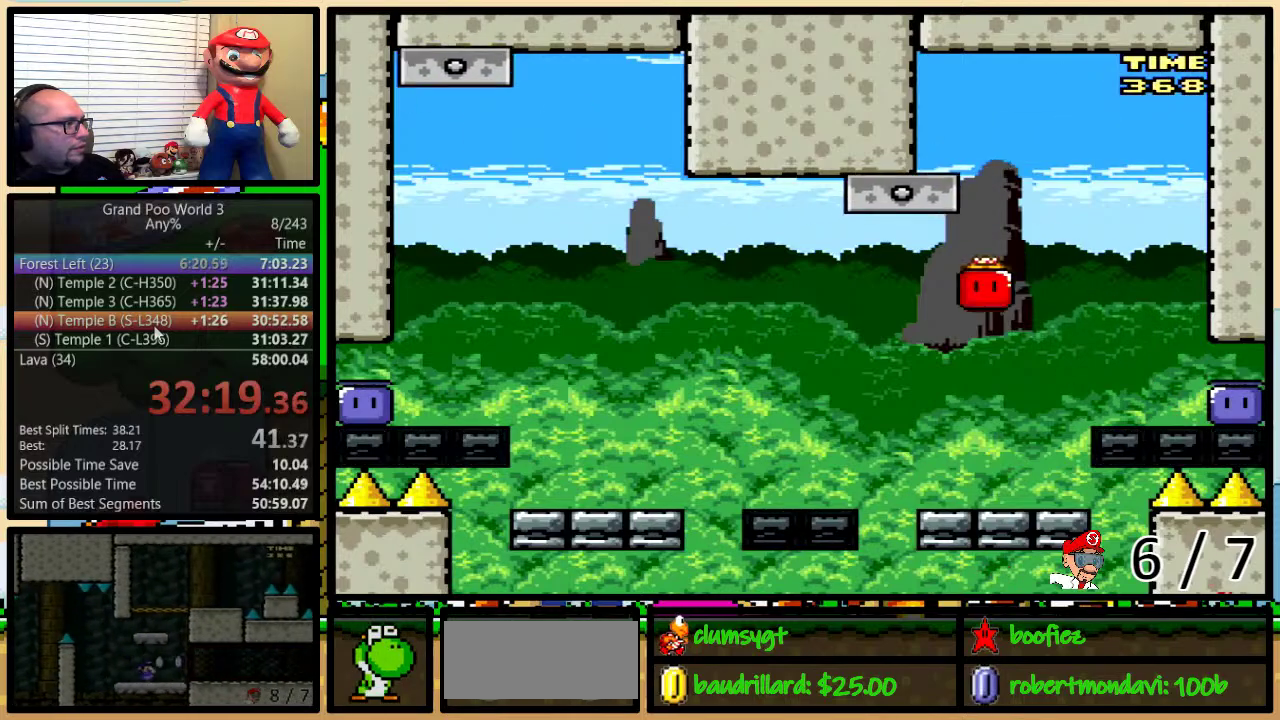
{"buttons": ["Y", "DPAD_RIGHT"], "events": [[167, "DPAD_RIGHT", "up"], [184, "B", "up"], [184, "DPAD_LEFT", "down"], [184, "Y", "up"], [251, "Y", "down"], [351, "DPAD_LEFT", "up"], [351, "DPAD_RIGHT", "down"], [468, "DPAD_UP", "up"]]}
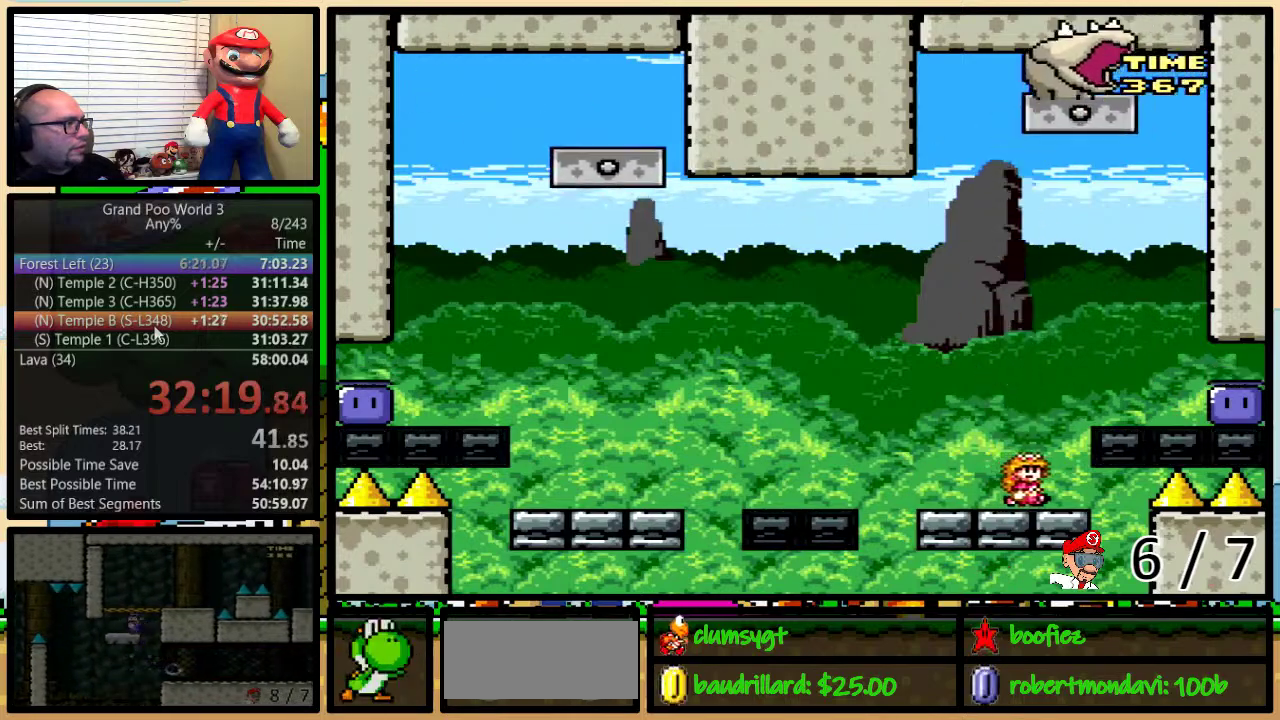
{"buttons": ["B", "Y", "DPAD_RIGHT"], "events": [[33, "B", "down"], [33, "DPAD_RIGHT", "up"], [133, "DPAD_RIGHT", "down"], [150, "DPAD_UP", "down"], [484, "DPAD_UP", "up"]]}
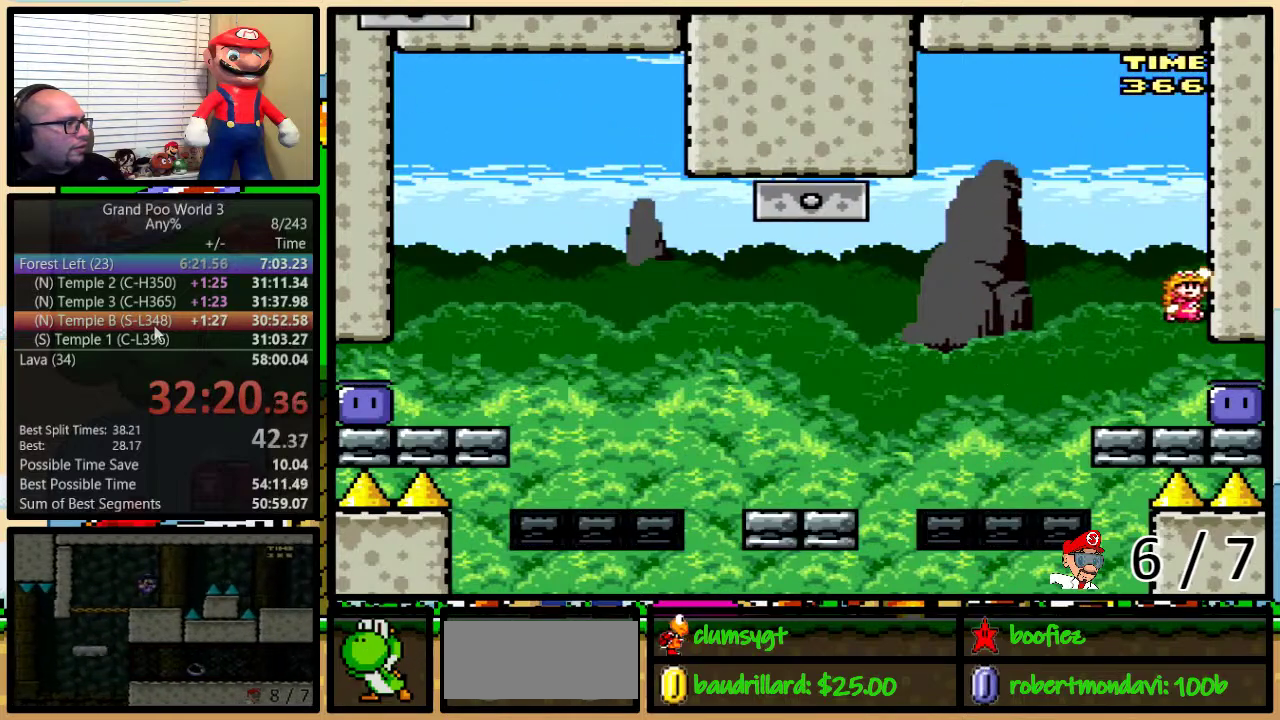
{"buttons": ["B", "Y", "DPAD_UP", "DPAD_LEFT"], "events": [[134, "B", "up"], [134, "Y", "up"], [234, "DPAD_RIGHT", "up"], [267, "Y", "down"], [401, "DPAD_LEFT", "down"], [401, "DPAD_UP", "down"], [468, "B", "down"]]}
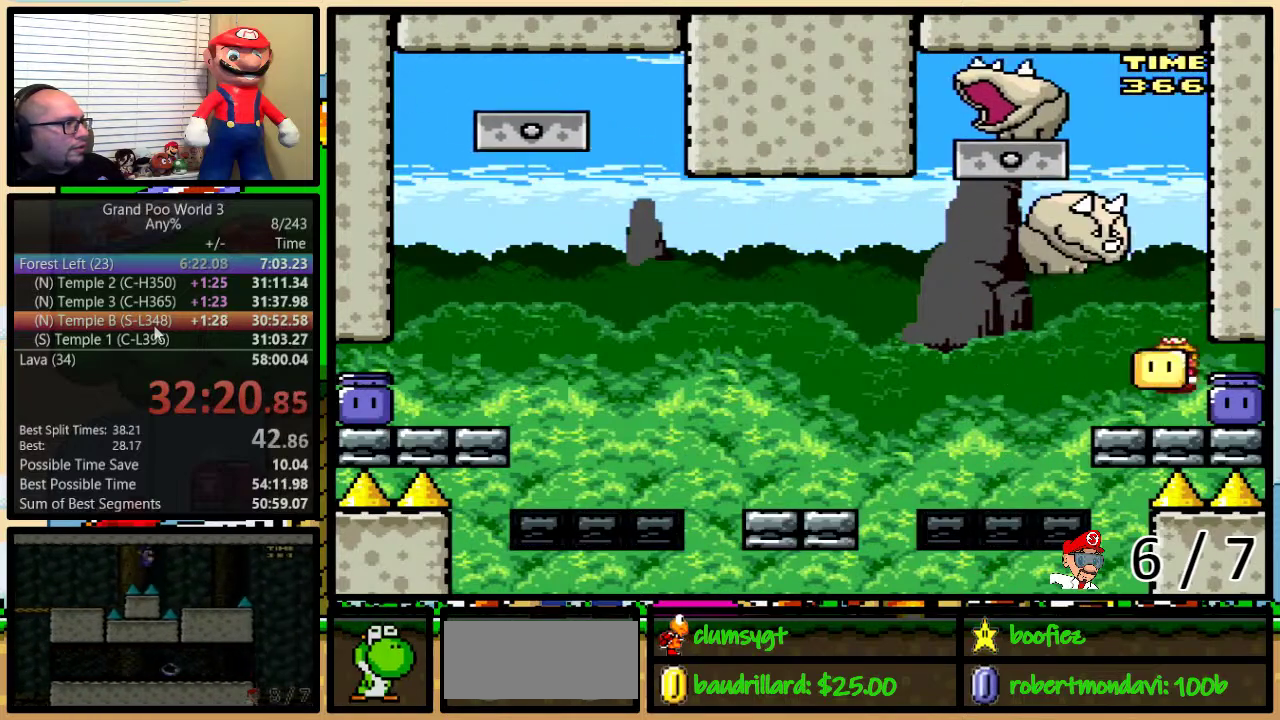
{"buttons": ["B", "Y", "DPAD_LEFT"], "events": [[83, "DPAD_UP", "up"], [334, "DPAD_LEFT", "up"], [334, "DPAD_RIGHT", "down"], [484, "DPAD_LEFT", "down"], [484, "DPAD_RIGHT", "up"]]}
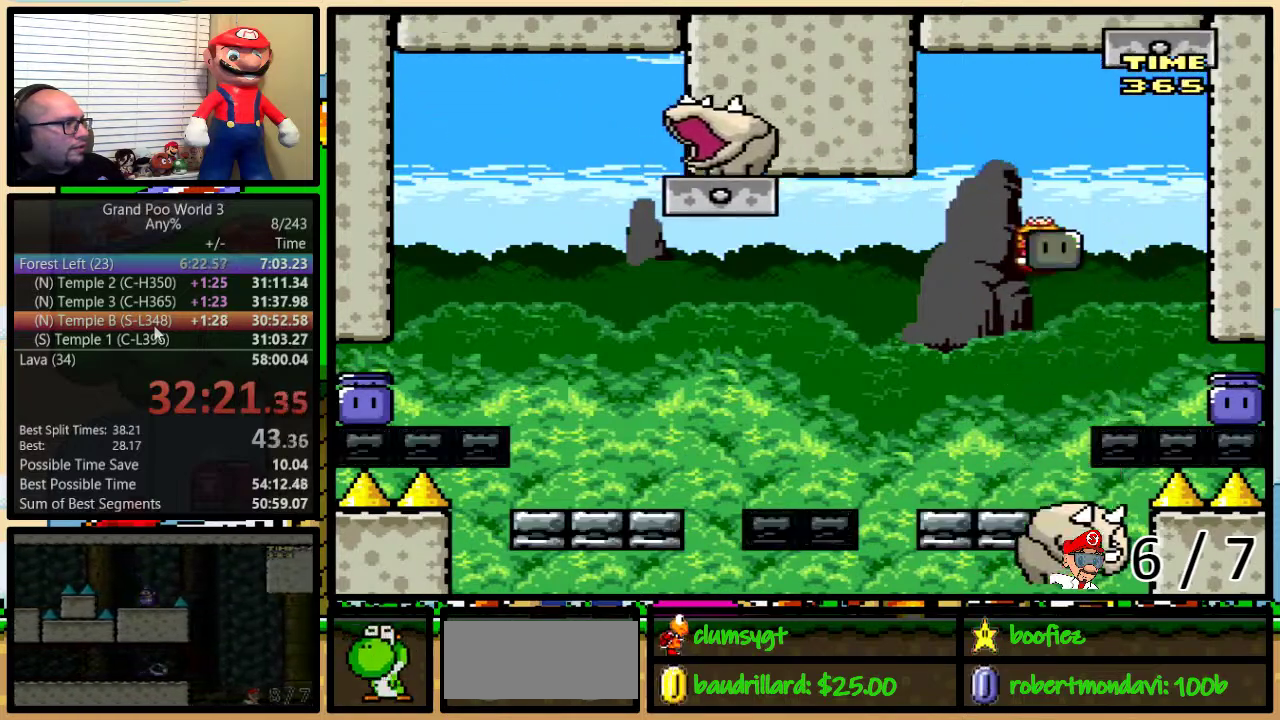
{"buttons": ["Y"], "events": [[100, "DPAD_LEFT", "up"], [134, "DPAD_RIGHT", "down"], [201, "DPAD_LEFT", "down"], [201, "DPAD_RIGHT", "up"], [334, "DPAD_LEFT", "up"], [334, "DPAD_RIGHT", "down"], [367, "B", "up"], [384, "DPAD_RIGHT", "up"]]}
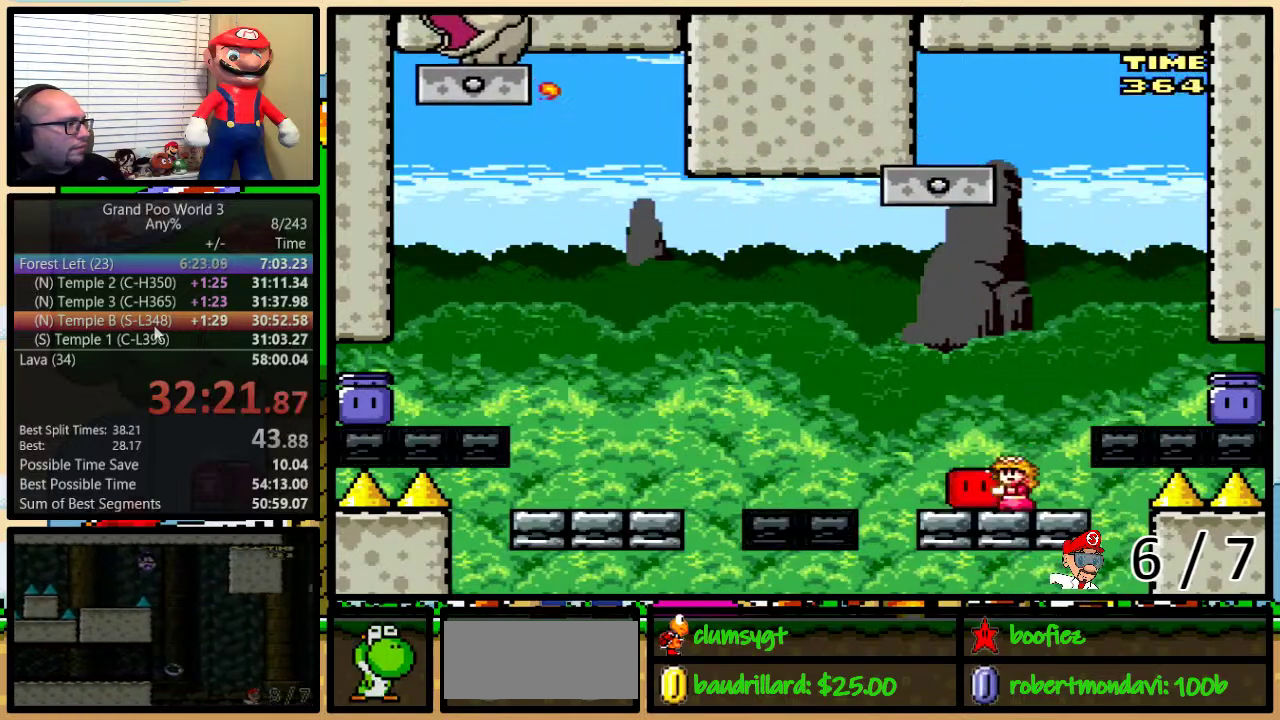
{"buttons": ["B", "Y", "DPAD_RIGHT"], "events": [[50, "B", "down"], [50, "DPAD_RIGHT", "down"]]}
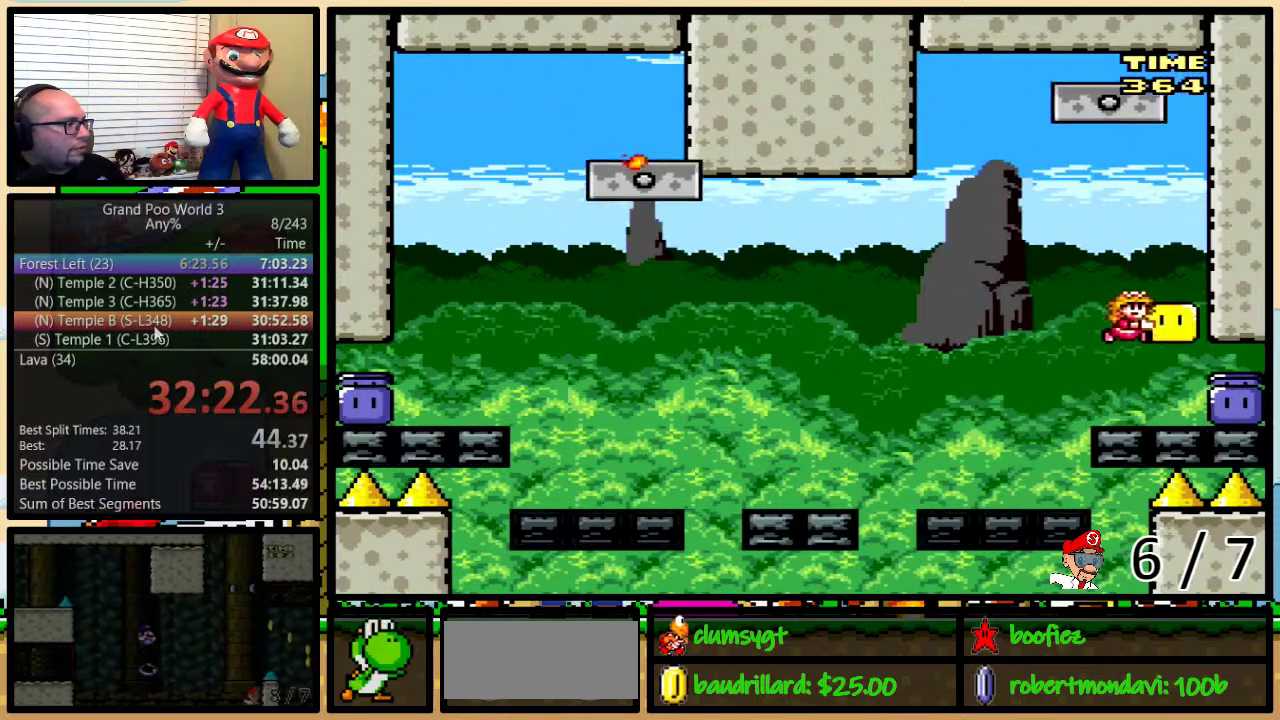
{"buttons": ["B", "Y", "DPAD_LEFT"], "events": [[84, "DPAD_RIGHT", "up"], [334, "B", "up"], [484, "B", "down"], [484, "DPAD_LEFT", "down"]]}
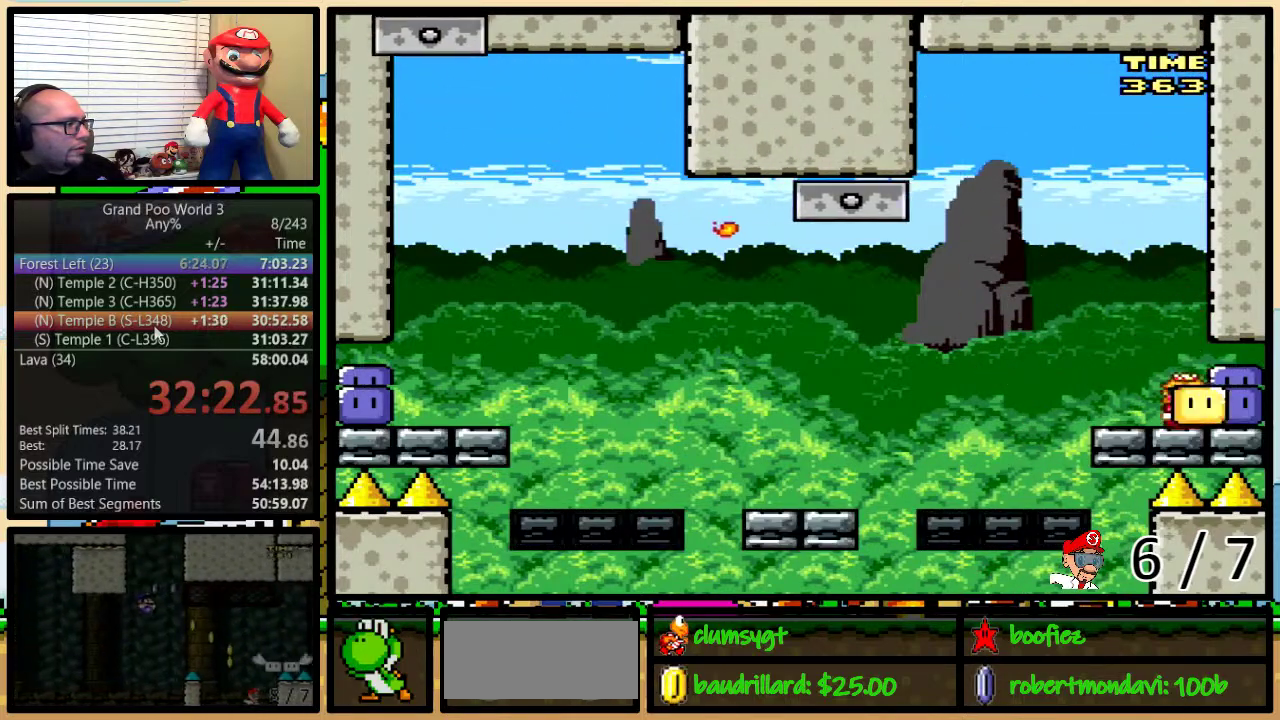
{"buttons": ["B", "Y", "DPAD_RIGHT"], "events": [[150, "B", "up"], [267, "B", "down"], [500, "DPAD_LEFT", "up"], [500, "DPAD_RIGHT", "down"]]}
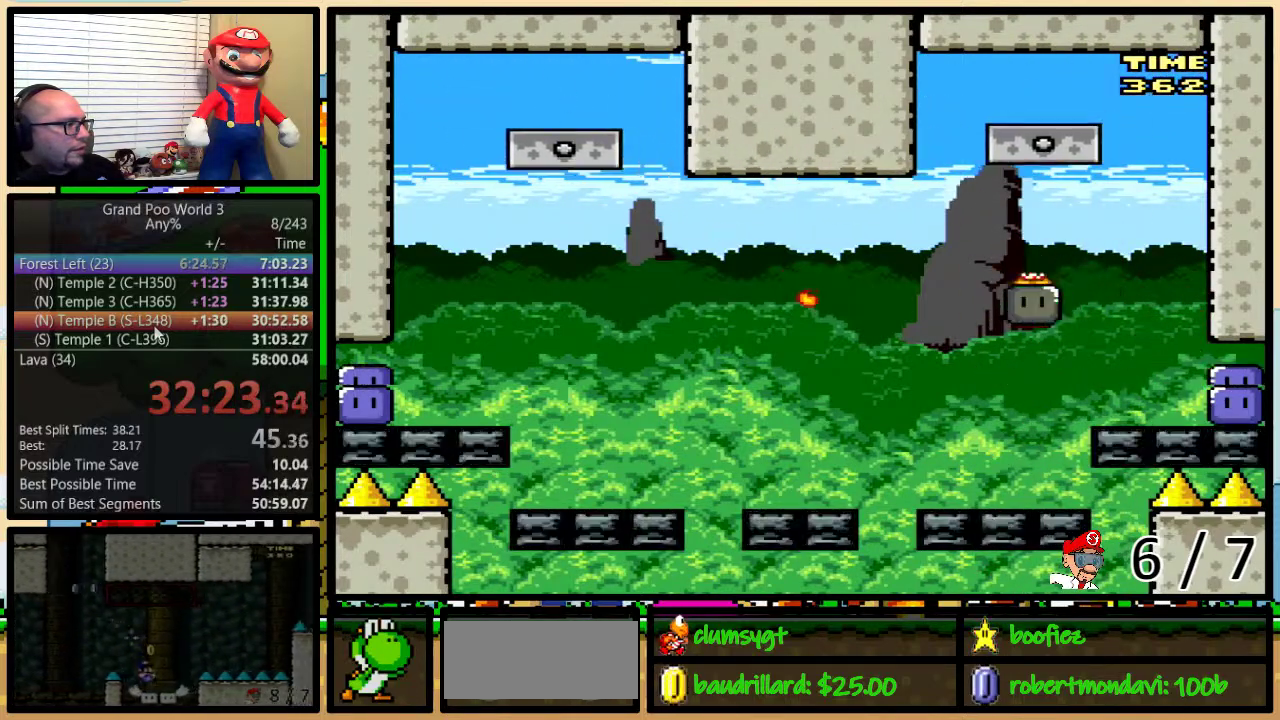
{"buttons": ["Y", "DPAD_UP", "DPAD_RIGHT"], "events": [[167, "DPAD_LEFT", "down"], [167, "DPAD_RIGHT", "up"], [251, "DPAD_LEFT", "up"], [251, "DPAD_RIGHT", "down"], [317, "DPAD_RIGHT", "up"], [351, "B", "up"], [484, "DPAD_RIGHT", "down"], [484, "DPAD_UP", "down"]]}
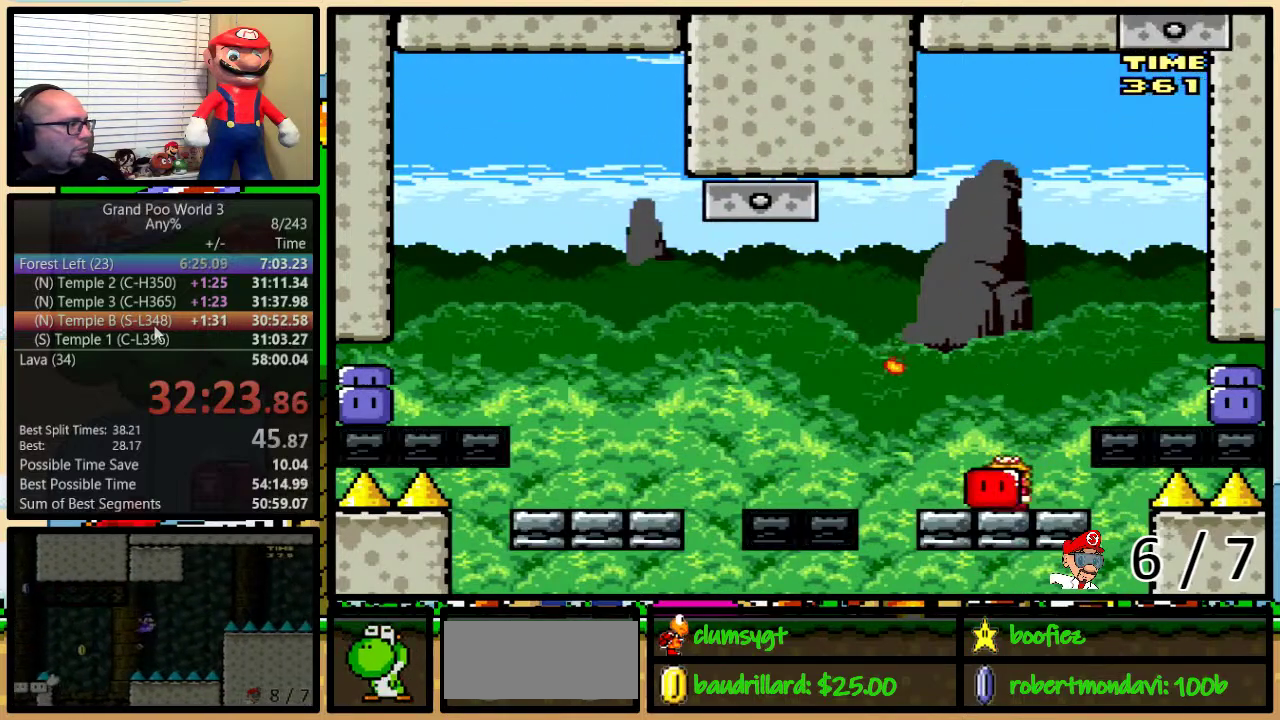
{"buttons": ["B", "Y", "DPAD_LEFT"], "events": [[67, "B", "down"], [67, "DPAD_UP", "up"], [167, "DPAD_LEFT", "down"], [167, "DPAD_RIGHT", "up"]]}
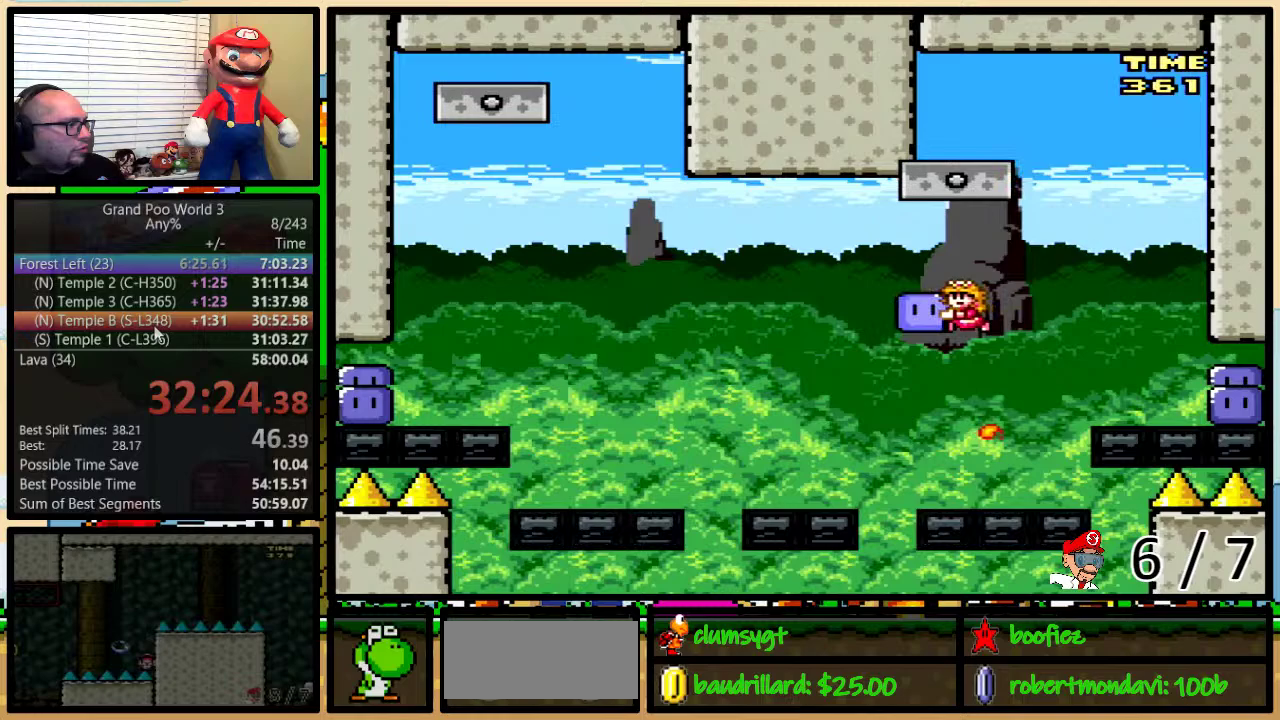
{"buttons": ["Y"], "events": [[234, "B", "up"], [234, "DPAD_UP", "down"], [284, "DPAD_LEFT", "up"], [284, "DPAD_RIGHT", "down"], [317, "DPAD_UP", "up"], [384, "DPAD_RIGHT", "up"]]}
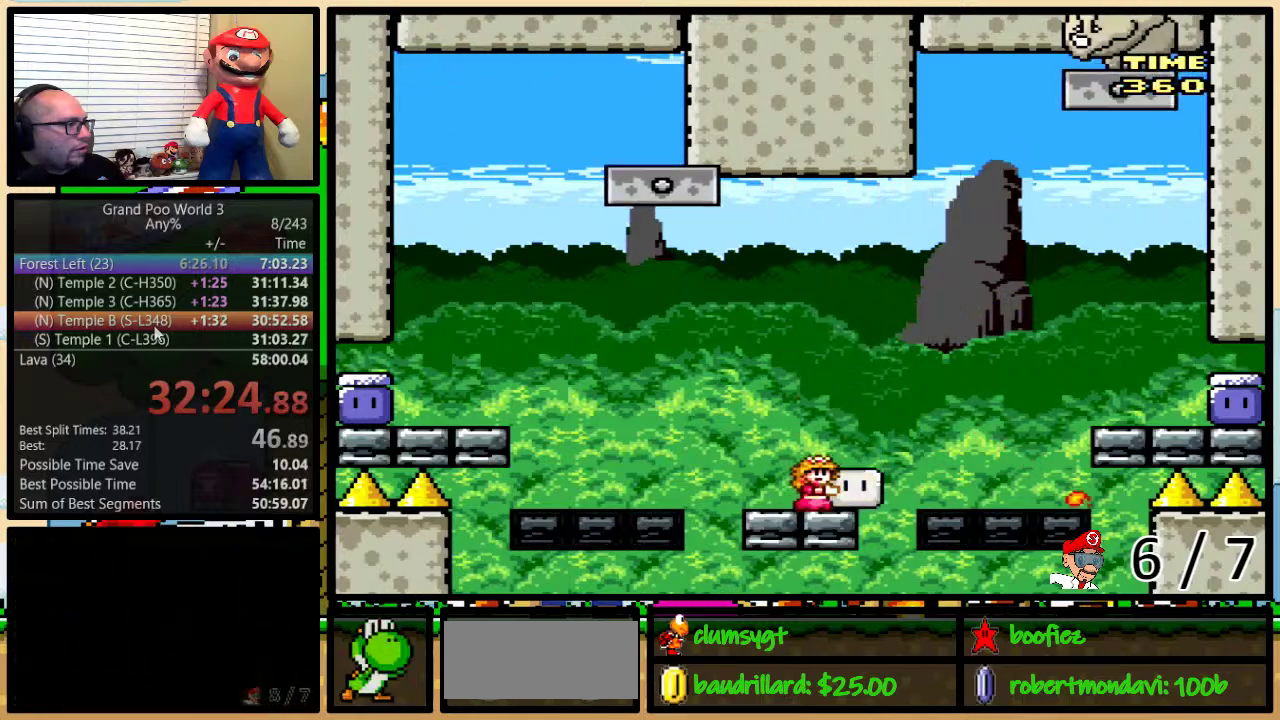
{"buttons": ["B", "Y", "DPAD_UP", "DPAD_RIGHT"], "events": [[183, "DPAD_RIGHT", "down"], [183, "DPAD_UP", "down"], [217, "B", "down"], [384, "Y", "up"], [434, "Y", "down"]]}
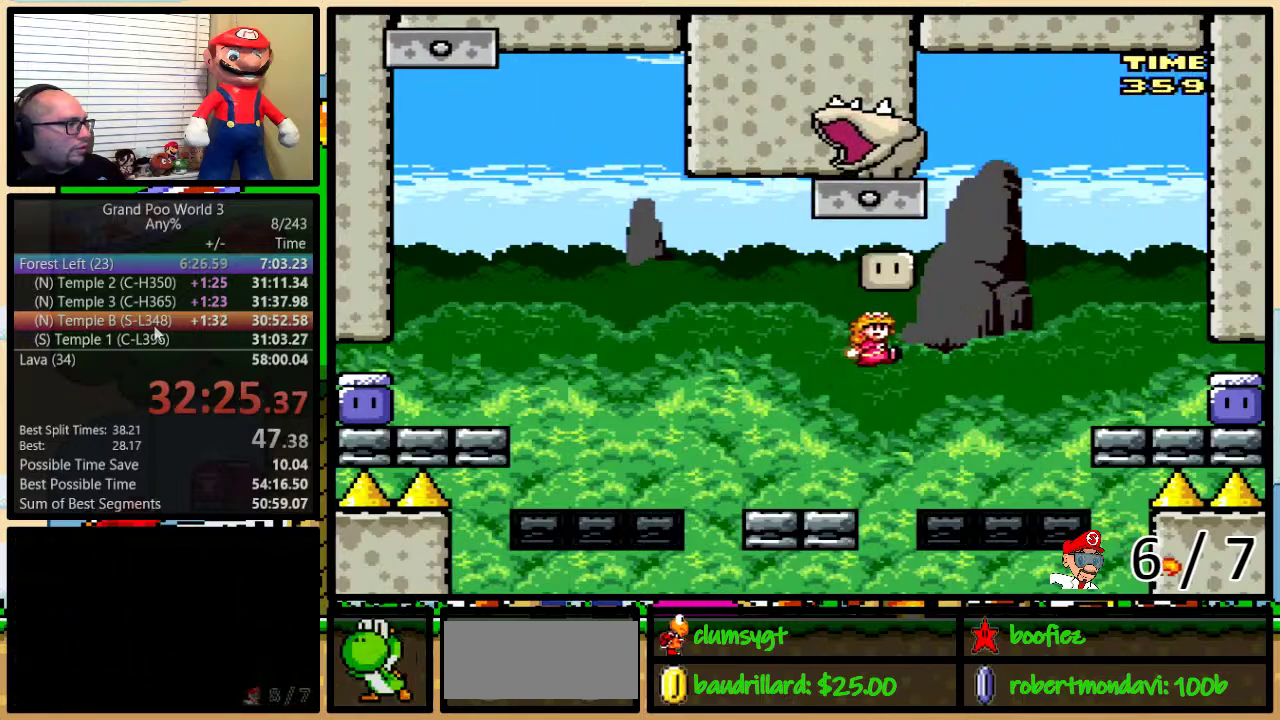
{"buttons": ["B", "Y"], "events": [[217, "DPAD_LEFT", "down"], [217, "DPAD_RIGHT", "up"], [251, "DPAD_UP", "up"], [434, "DPAD_LEFT", "up"], [434, "DPAD_RIGHT", "down"], [501, "DPAD_RIGHT", "up"]]}
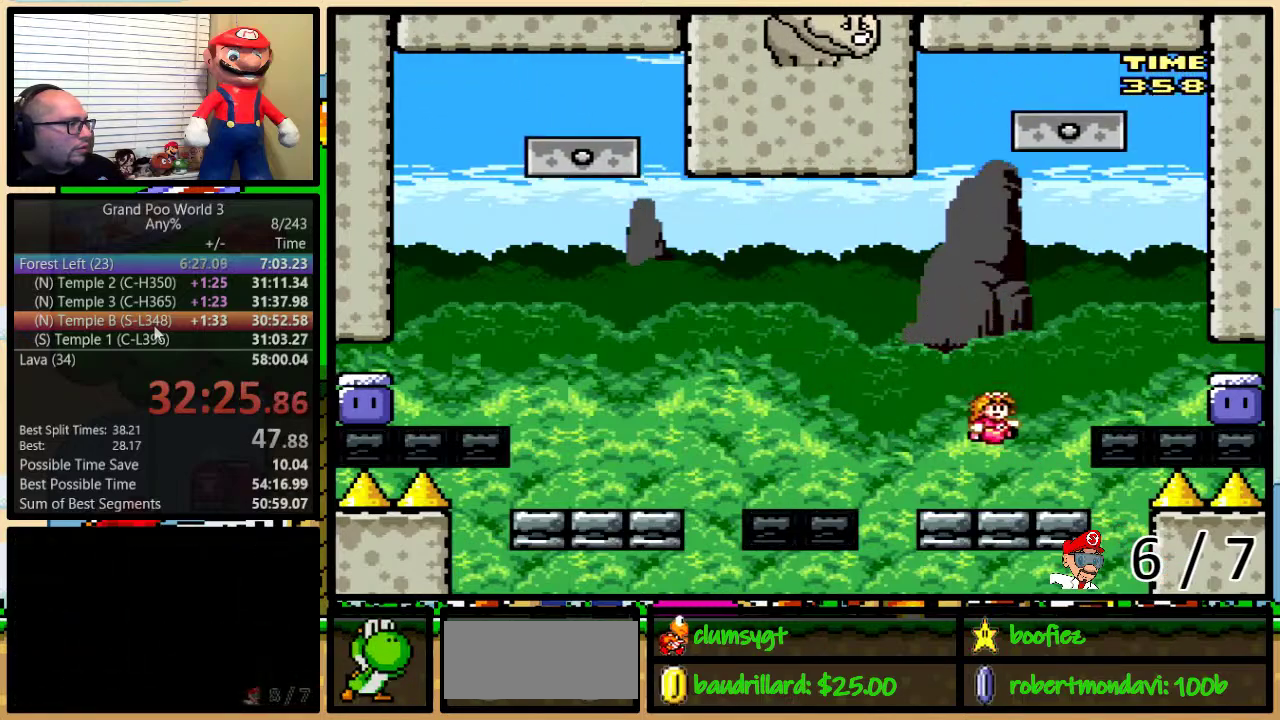
{"buttons": ["B", "Y", "DPAD_RIGHT"], "events": [[33, "B", "up"], [200, "DPAD_RIGHT", "down"], [267, "B", "down"], [267, "DPAD_UP", "down"], [417, "DPAD_UP", "up"]]}
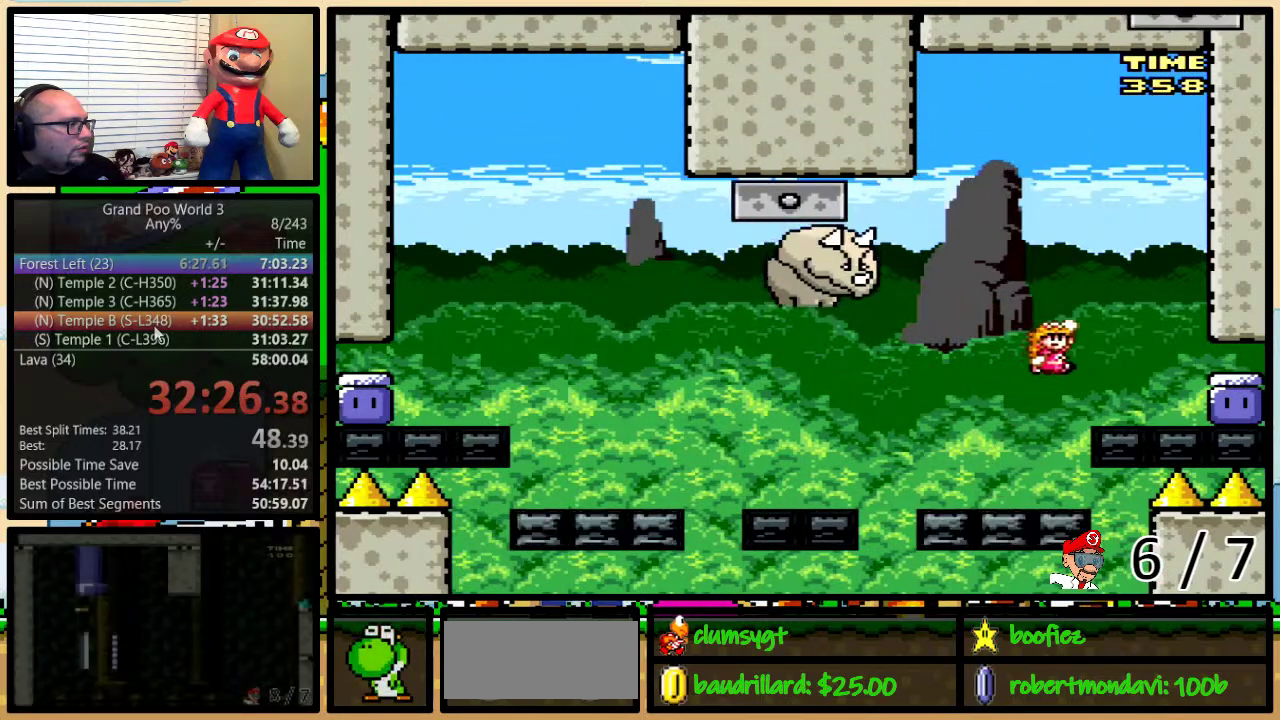
{"buttons": ["Y"], "events": [[167, "DPAD_RIGHT", "up"], [234, "B", "up"]]}
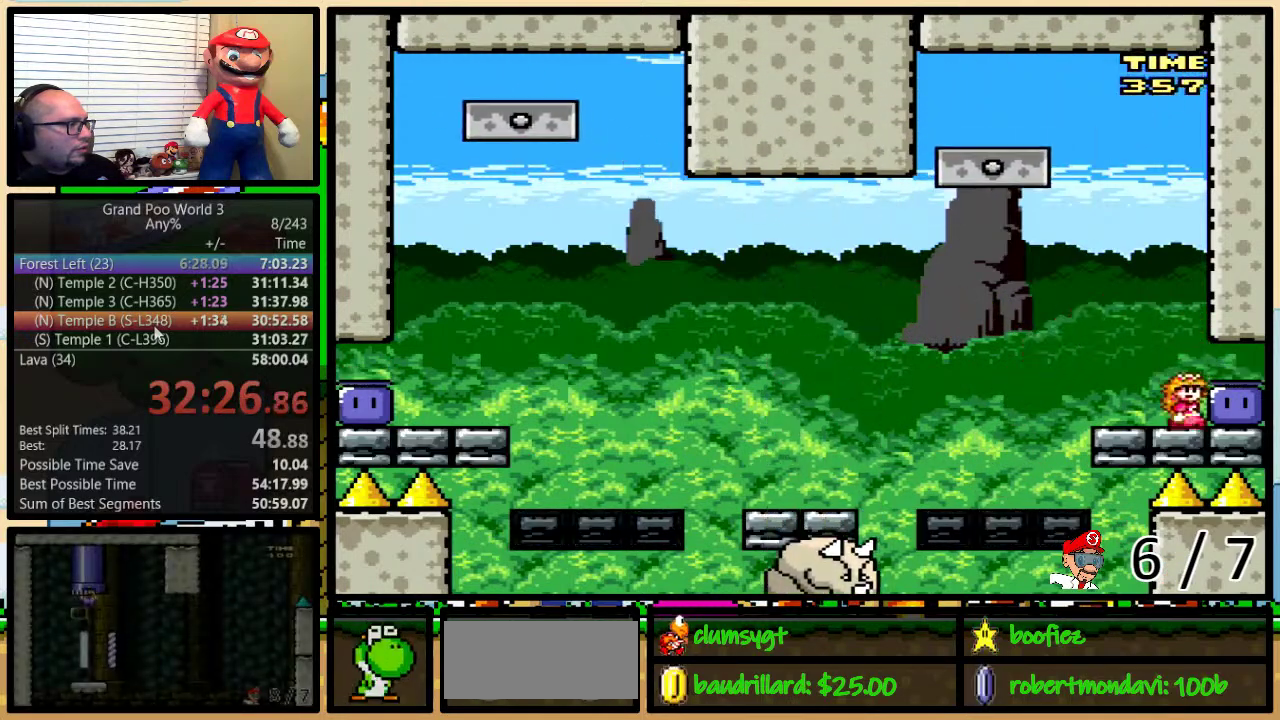
{"buttons": ["B", "Y", "DPAD_LEFT"], "events": [[167, "B", "down"], [167, "DPAD_LEFT", "down"], [300, "B", "up"], [500, "B", "down"]]}
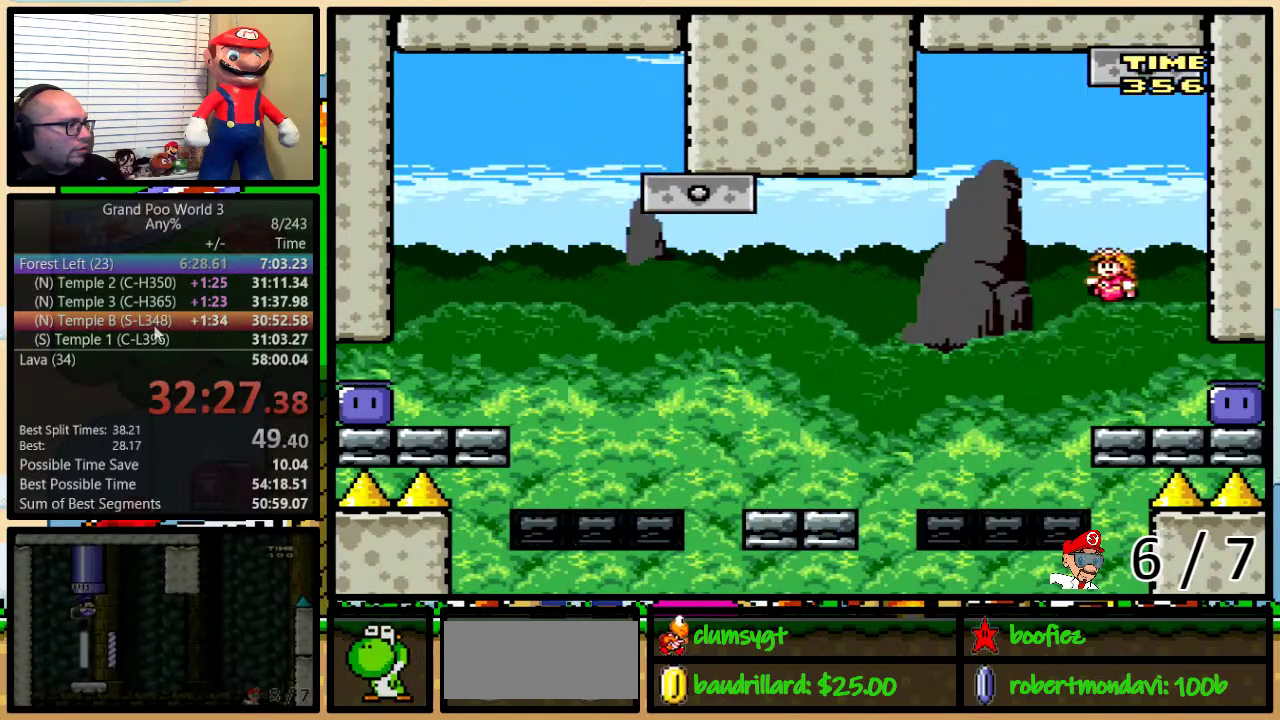
{"buttons": ["Y"], "events": [[151, "DPAD_LEFT", "up"], [184, "DPAD_RIGHT", "down"], [301, "DPAD_RIGHT", "up"], [334, "B", "up"]]}
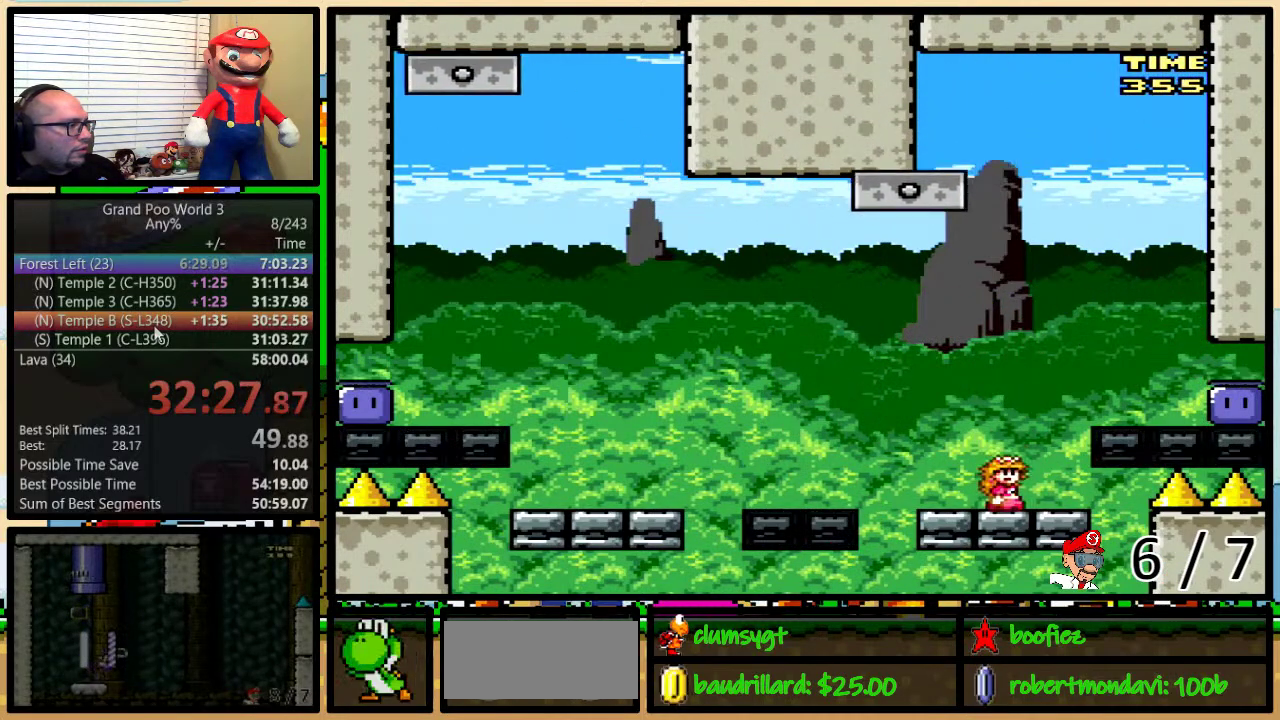
{"buttons": ["Y"], "events": [[33, "DPAD_RIGHT", "down"], [33, "DPAD_UP", "down"], [133, "B", "down"], [300, "DPAD_UP", "up"], [384, "B", "up"], [384, "DPAD_RIGHT", "up"]]}
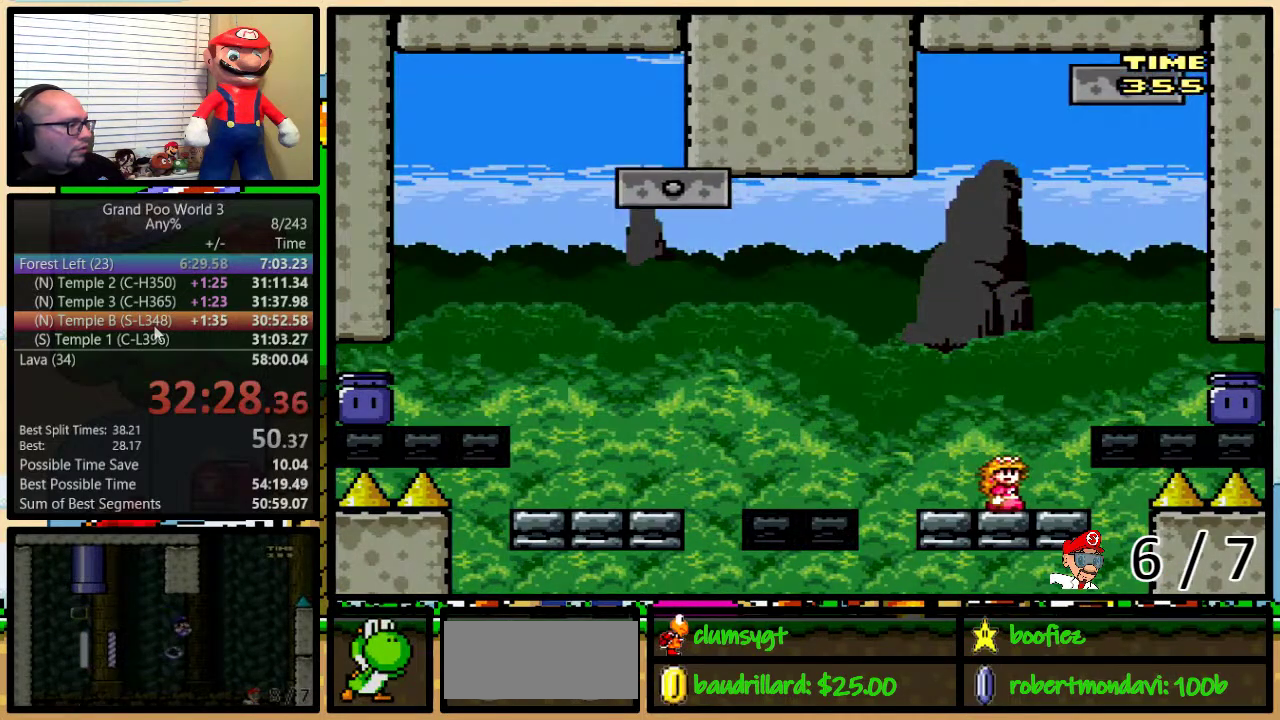
{"buttons": [], "events": [[84, "Y", "up"]]}